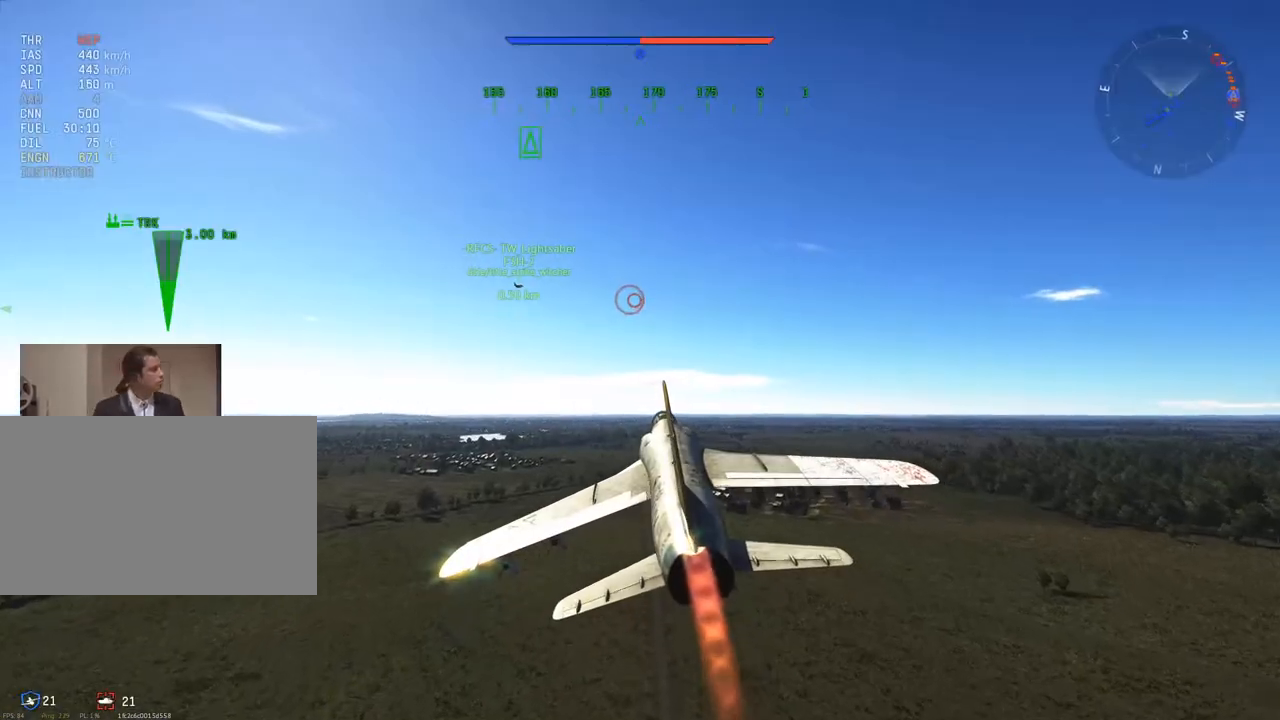
Gameplay with keyboard and mouse; each line is a JSON object with the keys and mouse buttons held at the frame after it. "events" lists presses ("down") and releases ("up") of "1", "2", "3", "4", "5", "a", "alt", "c", "caps_lock", "ctrl", "d", "e", "f", "g", "q", "r", "s", "shift", "space", "t", "tab", "v", "w", "x", "z" and "mouse_wheel" between this image and that frame as [ms after this image, input, new state], when the widget could be followed in between. "mouse_wheel" = the "wheel" button of the "mouse" list. No other keys are recorded. "wheel" means that the mouse wheel is clicked or scrolled. "mouse_move" is the direction in which the mouse moves at that frame (one of eight, or "still"), when it could be read.
{"keys": ["w"], "mouse": [], "mouse_move": "still", "events": []}
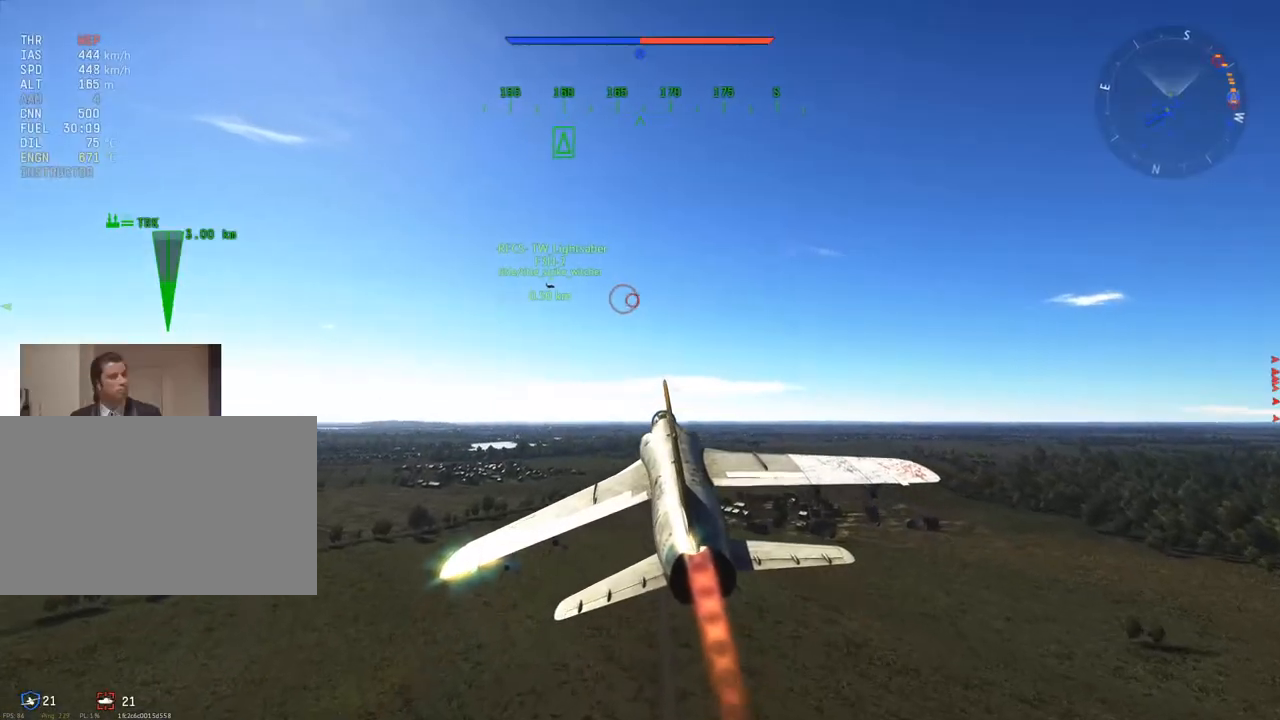
{"keys": ["w"], "mouse": [], "mouse_move": "still", "events": []}
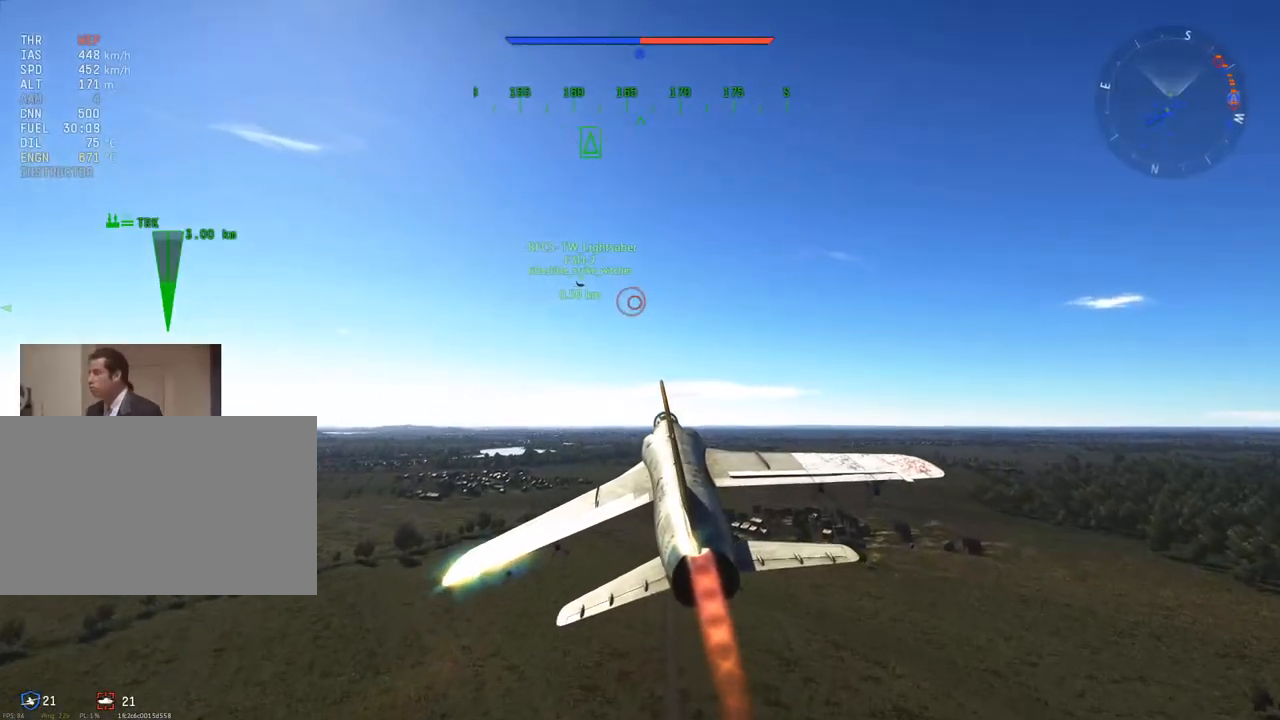
{"keys": ["w"], "mouse": [], "mouse_move": "still", "events": []}
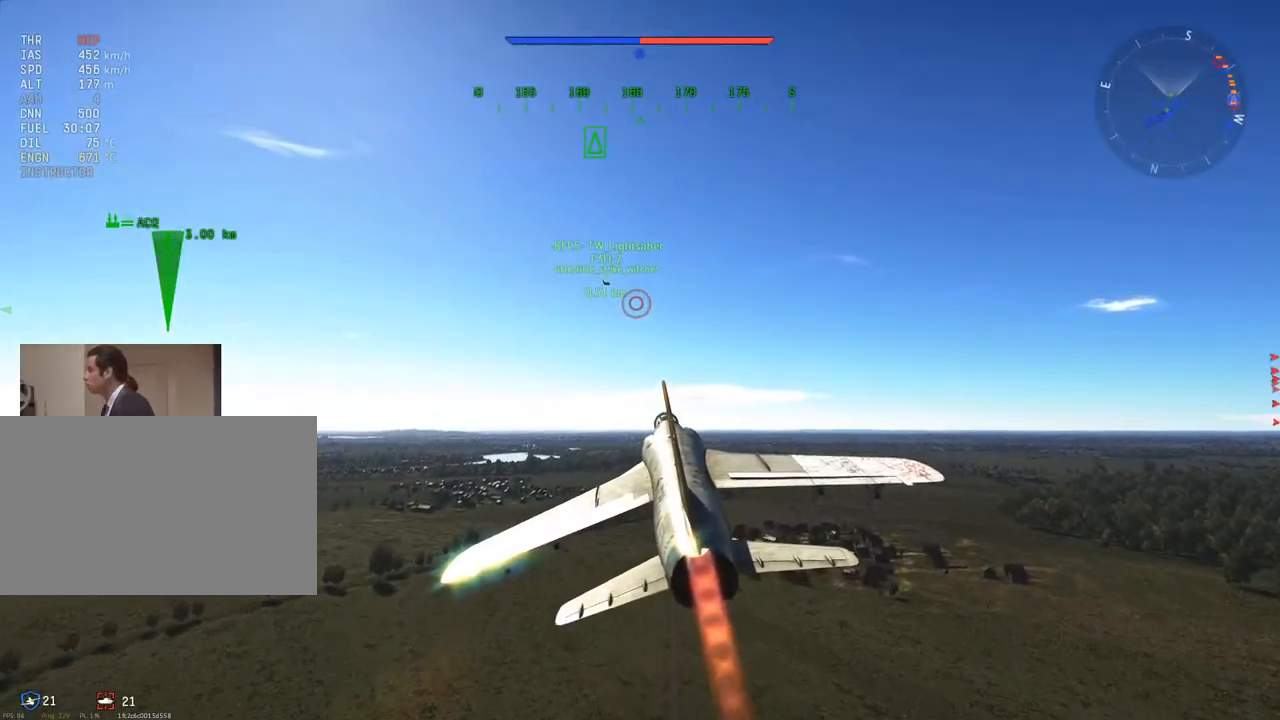
{"keys": ["w"], "mouse": [], "mouse_move": "still", "events": []}
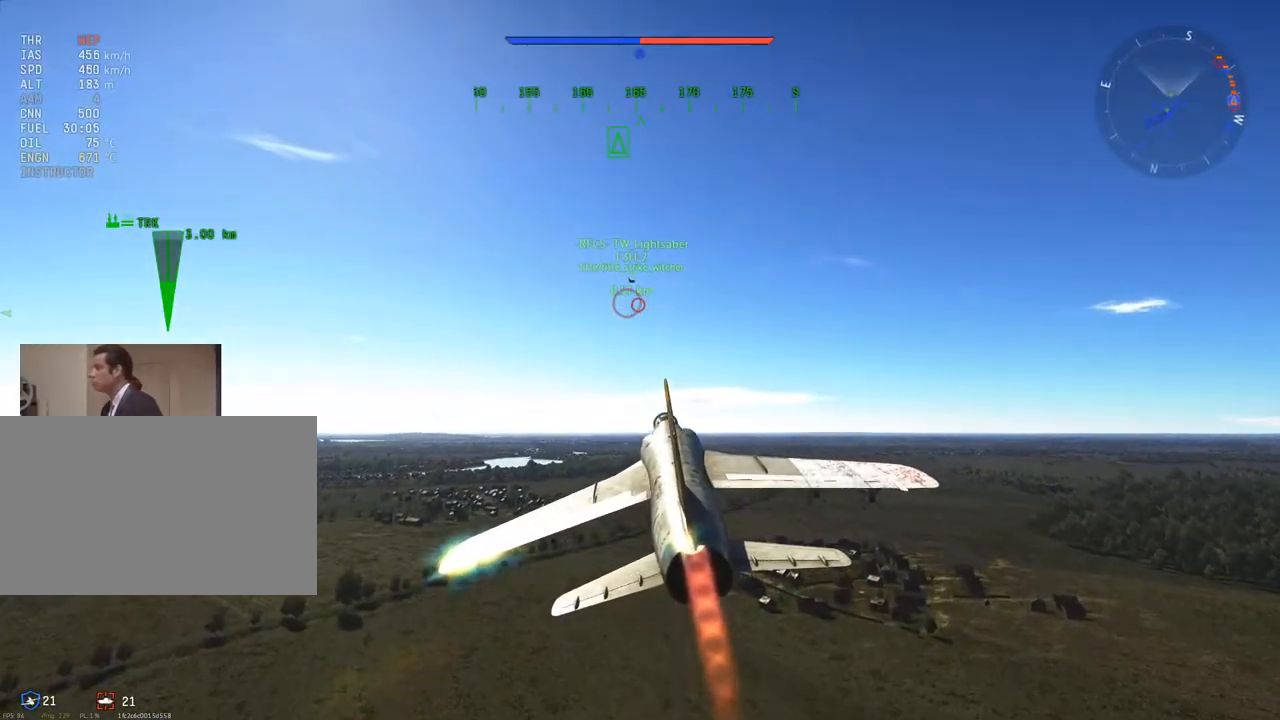
{"keys": ["w"], "mouse": [], "mouse_move": "still", "events": []}
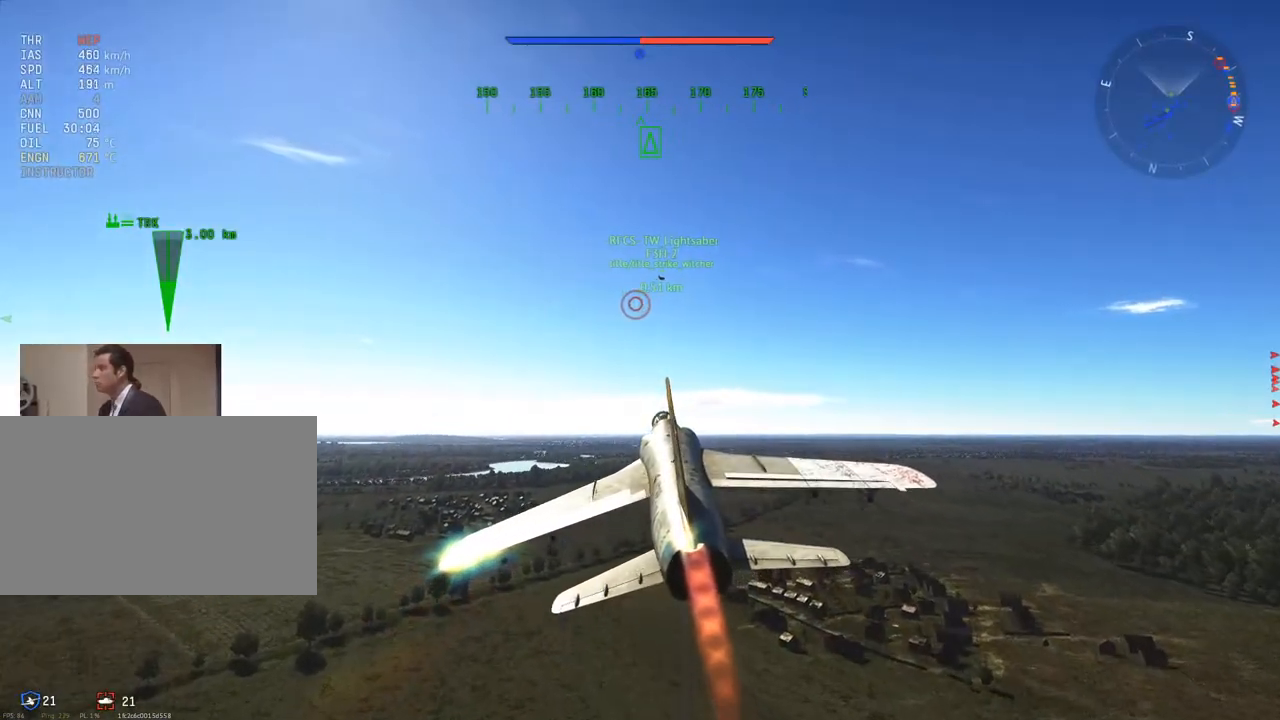
{"keys": ["w"], "mouse": [], "mouse_move": "still", "events": []}
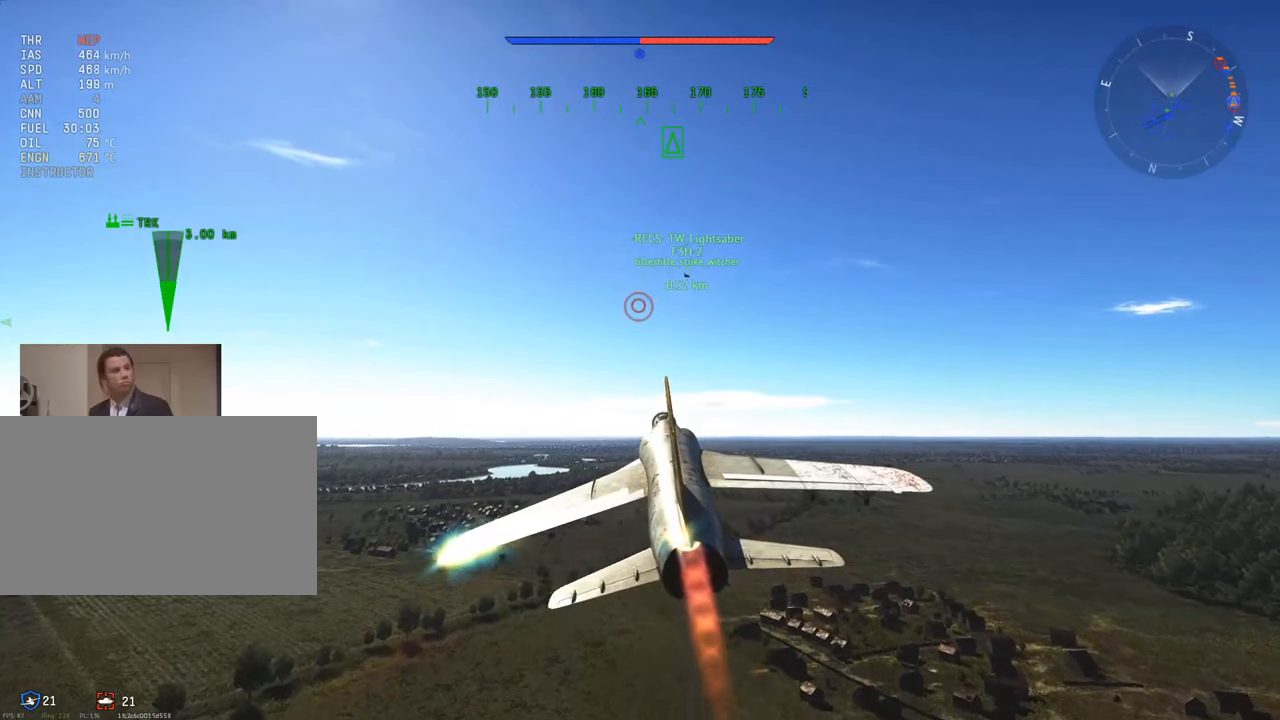
{"keys": ["w"], "mouse": [], "mouse_move": "still", "events": []}
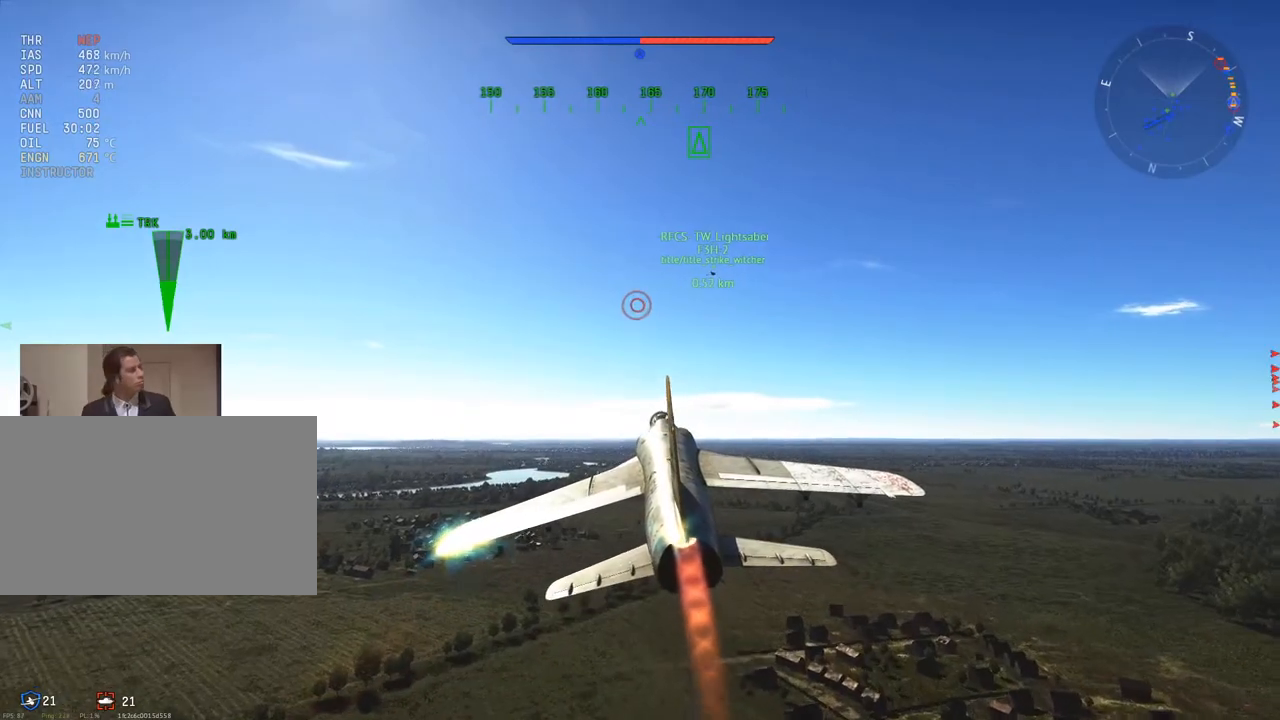
{"keys": ["w"], "mouse": [], "mouse_move": "still", "events": []}
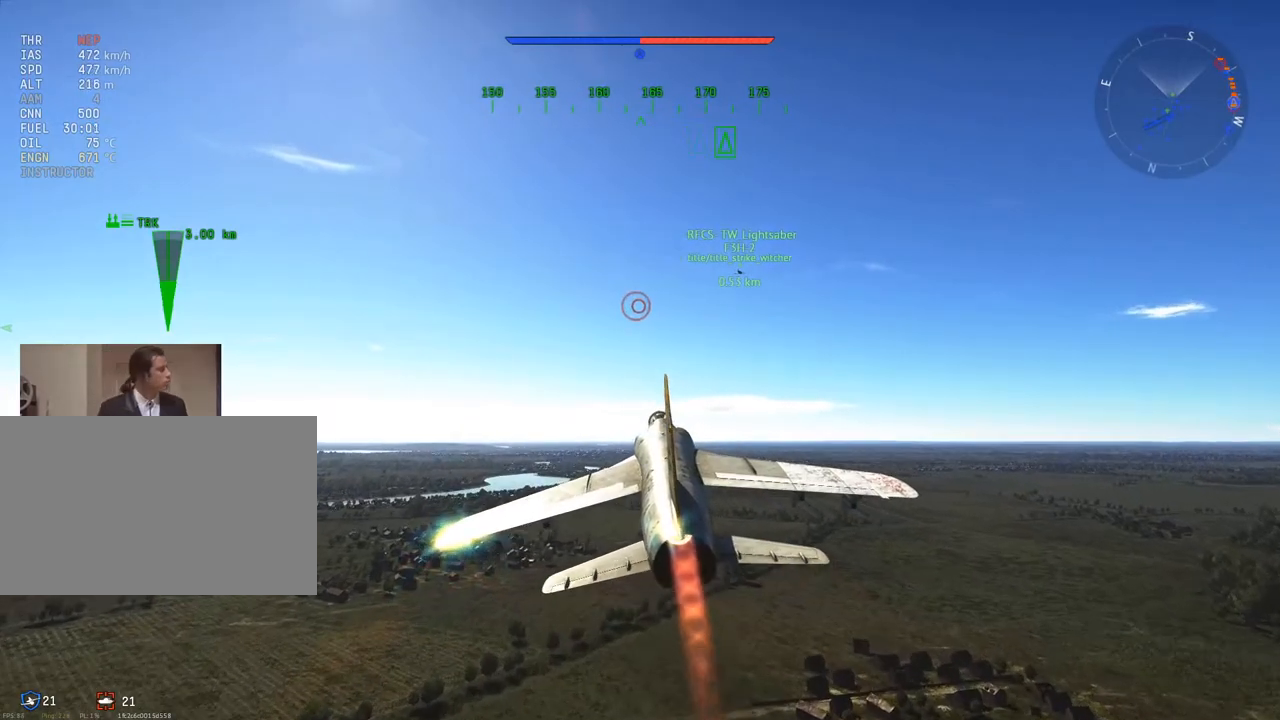
{"keys": ["w"], "mouse": [], "mouse_move": "still", "events": []}
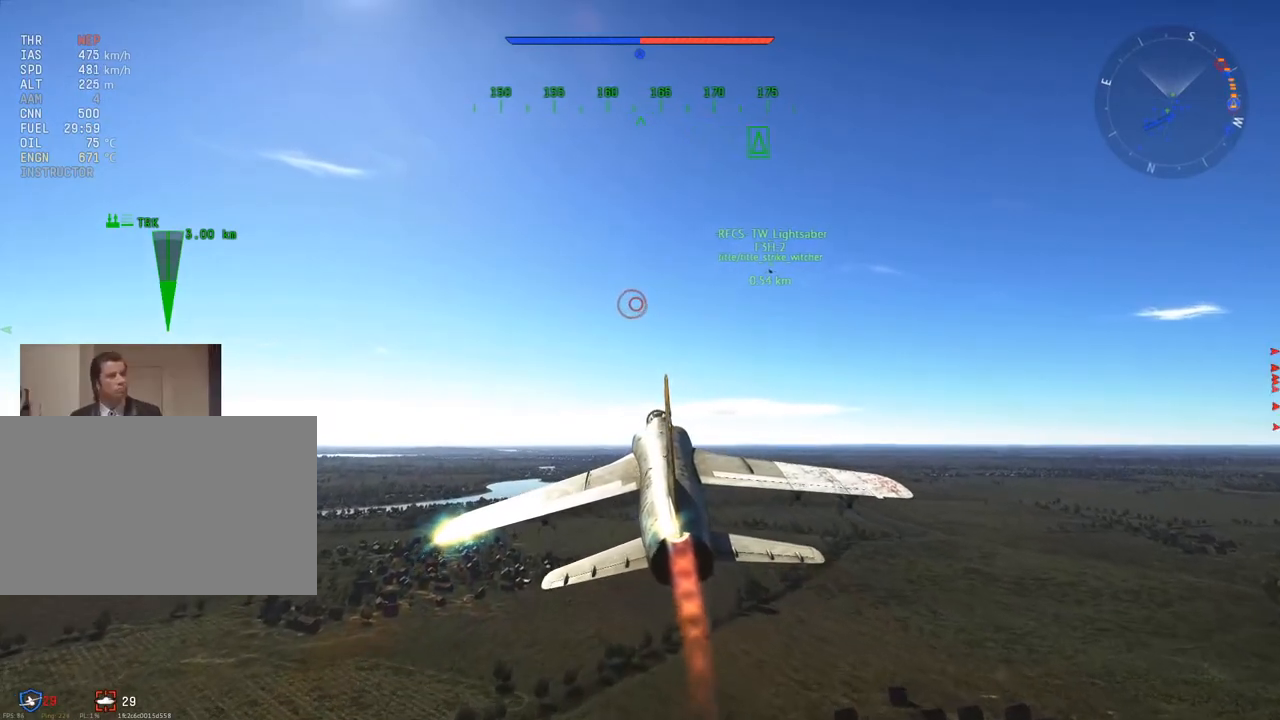
{"keys": ["w"], "mouse": [], "mouse_move": "still", "events": []}
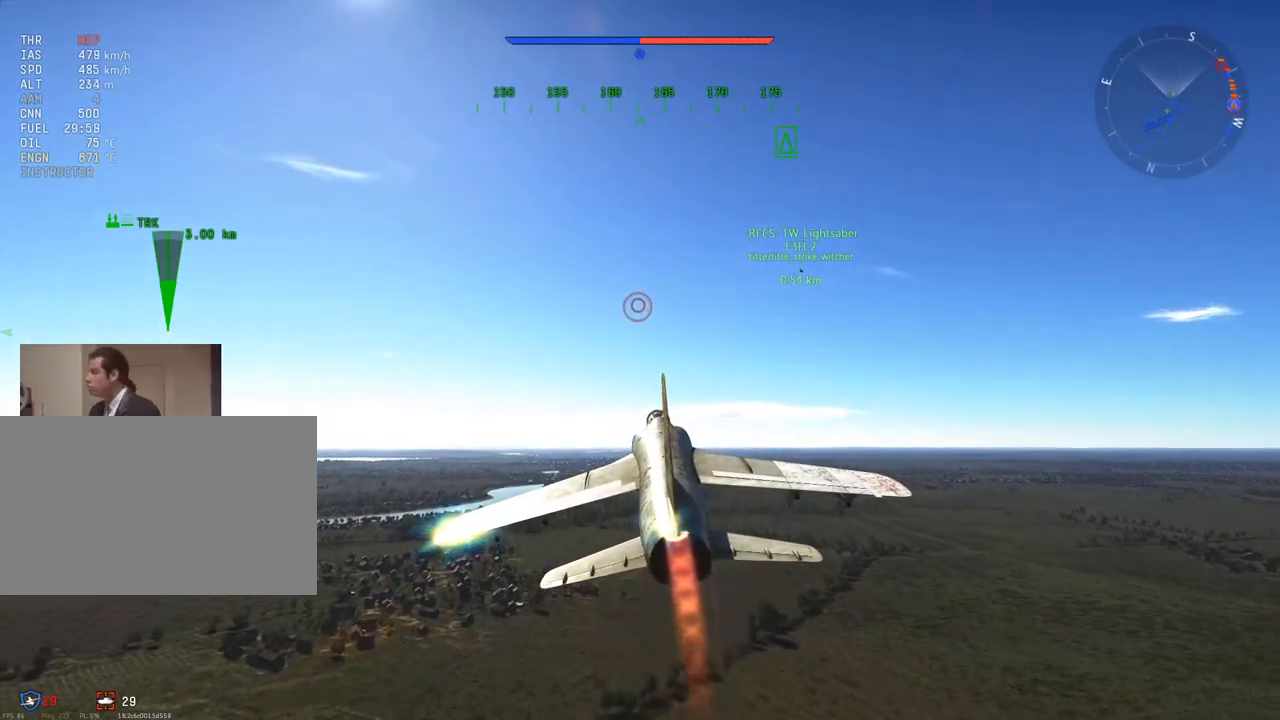
{"keys": ["w"], "mouse": [], "mouse_move": "still", "events": []}
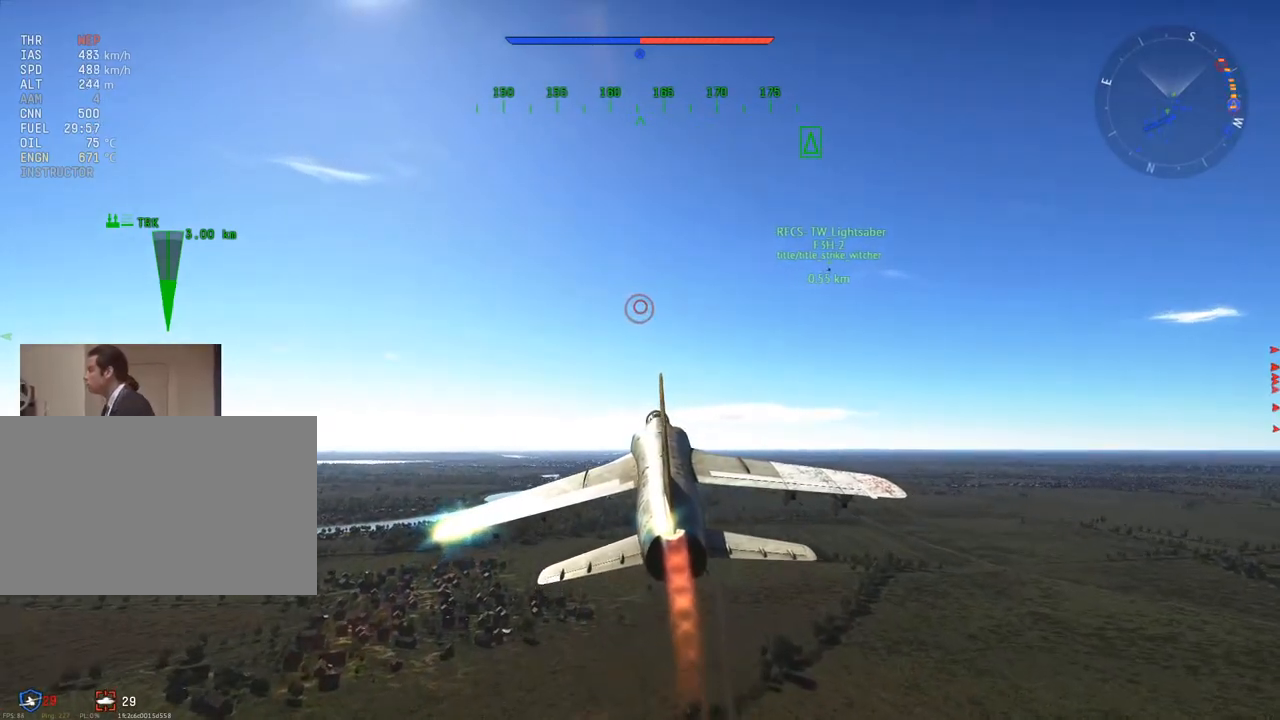
{"keys": ["w"], "mouse": [], "mouse_move": "still", "events": []}
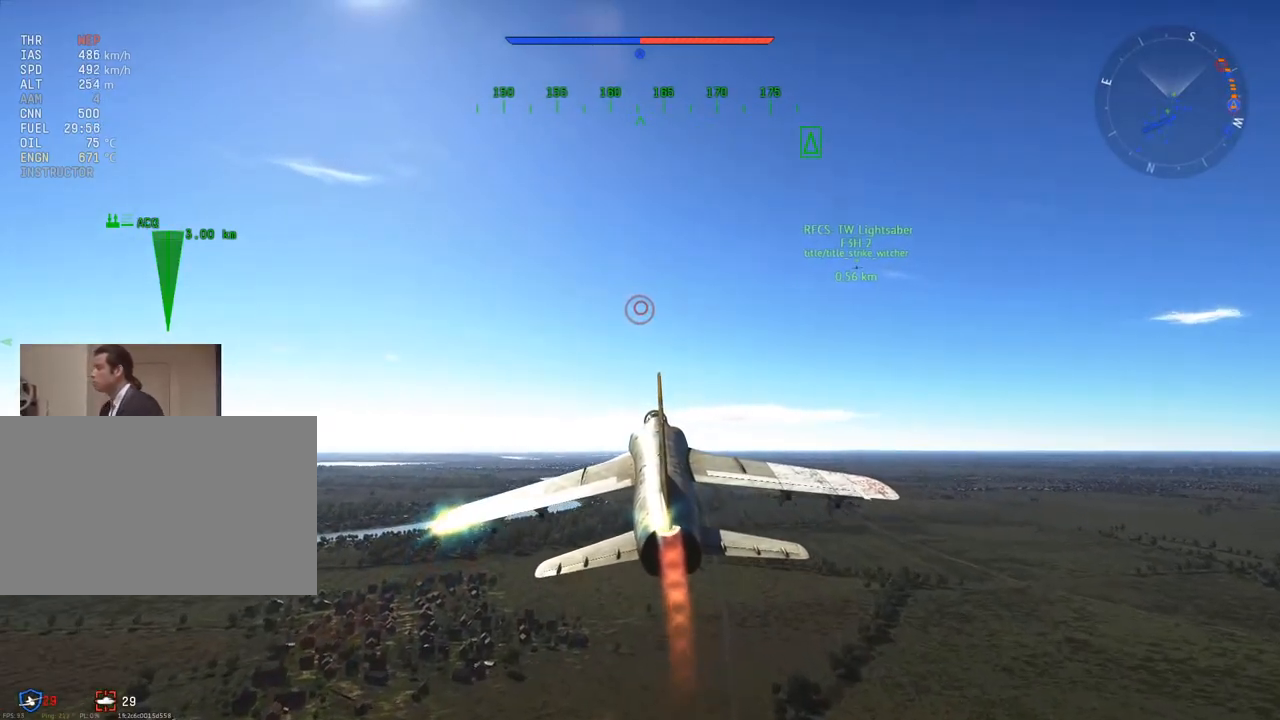
{"keys": ["w"], "mouse": [], "mouse_move": "still", "events": []}
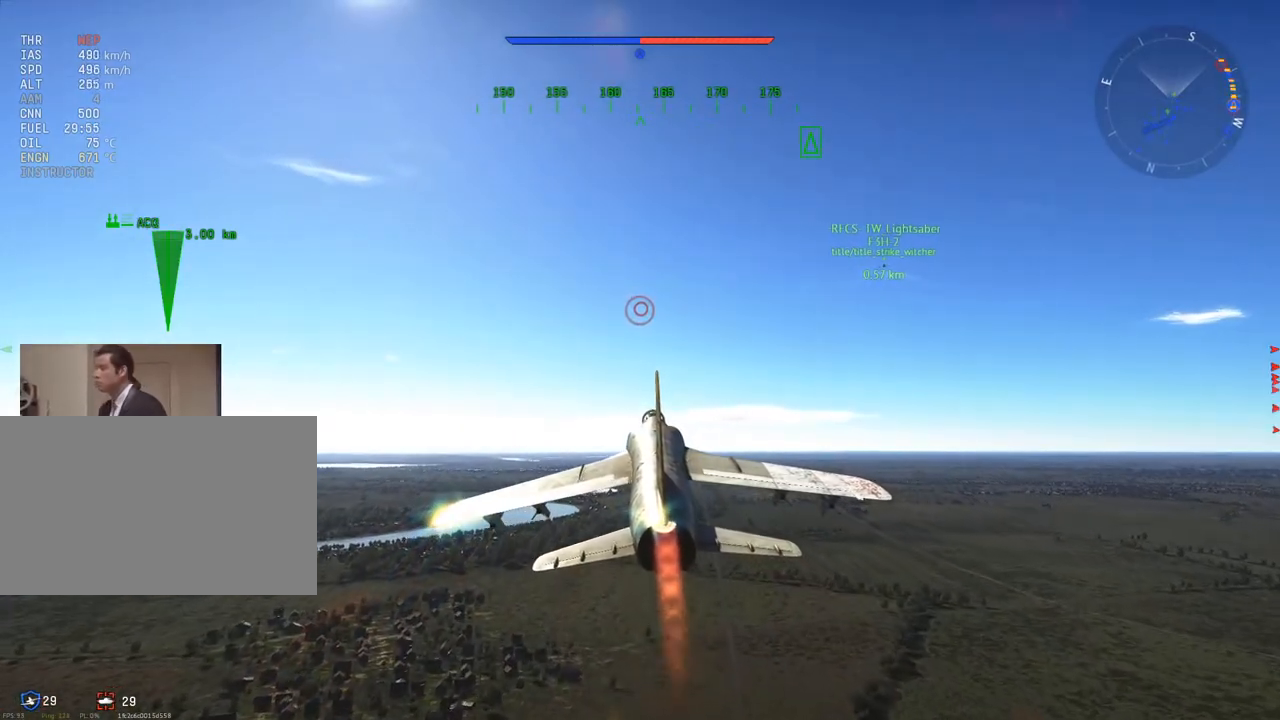
{"keys": ["c", "w"], "mouse": [], "mouse_move": "right", "events": [[284, "c", "down"]]}
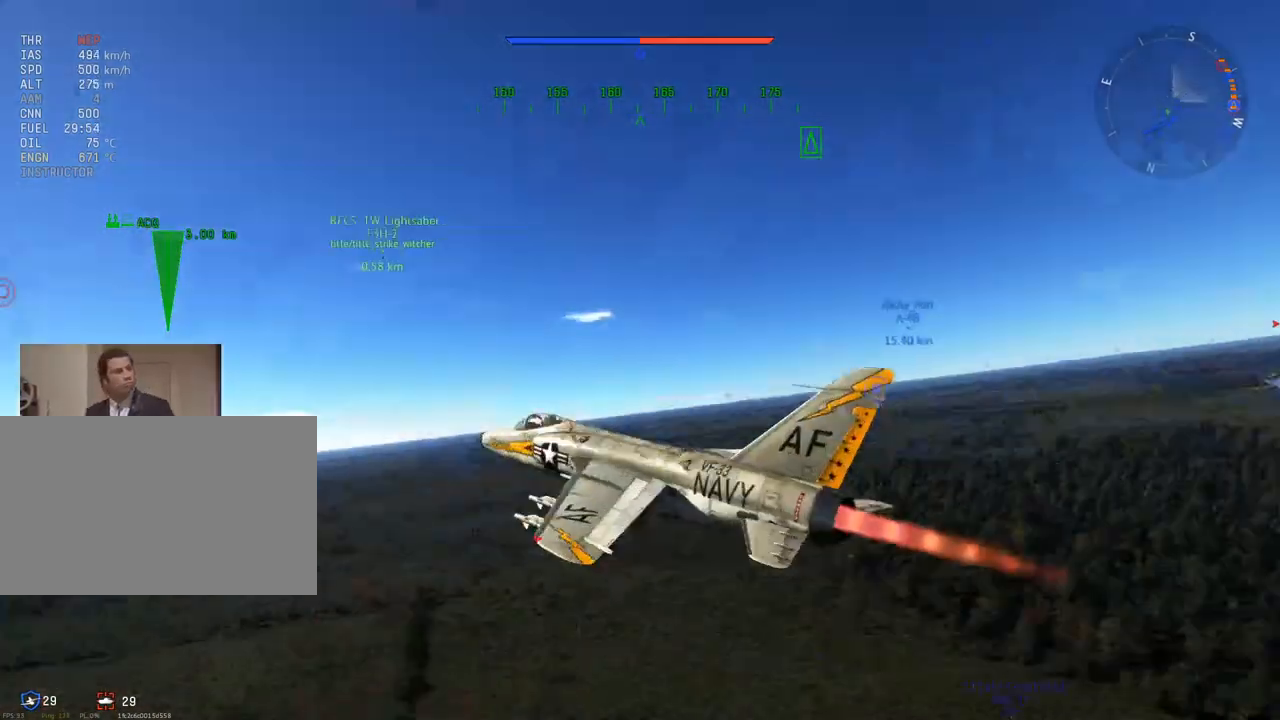
{"keys": ["c", "w"], "mouse": [], "mouse_move": "right", "events": []}
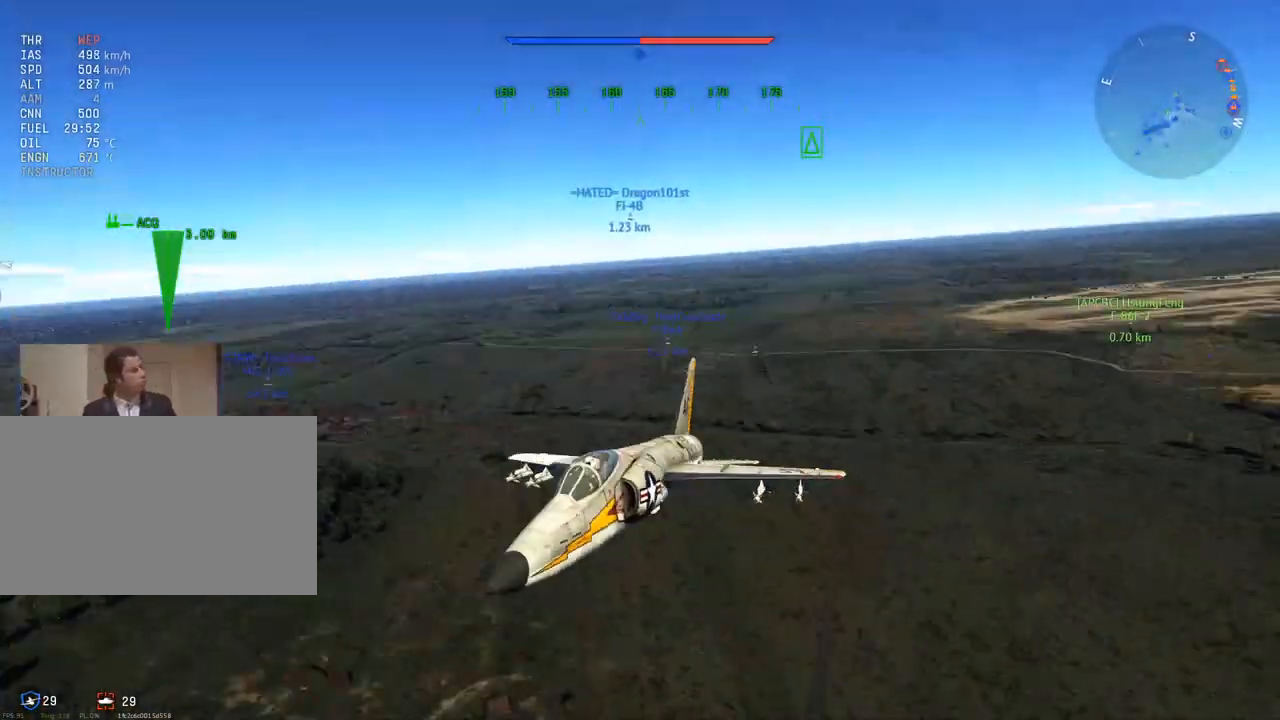
{"keys": ["c", "w"], "mouse": [], "mouse_move": "still", "events": []}
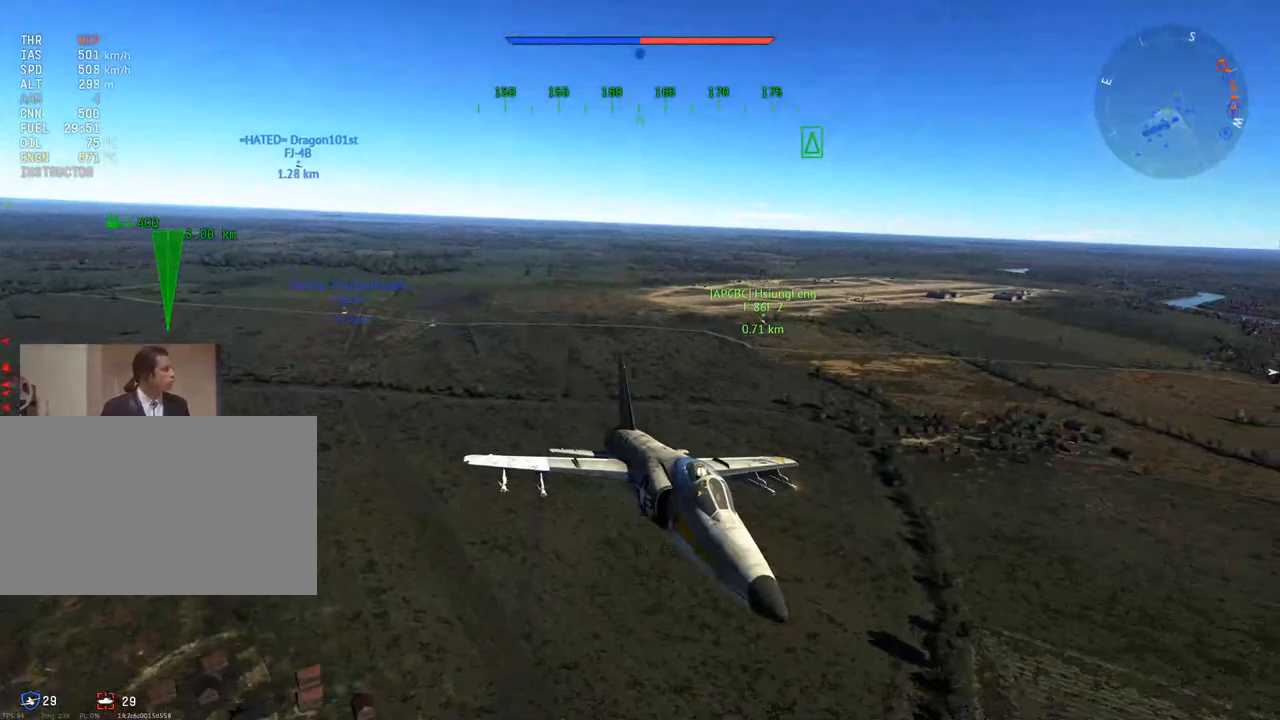
{"keys": ["c", "w"], "mouse": [], "mouse_move": "still", "events": []}
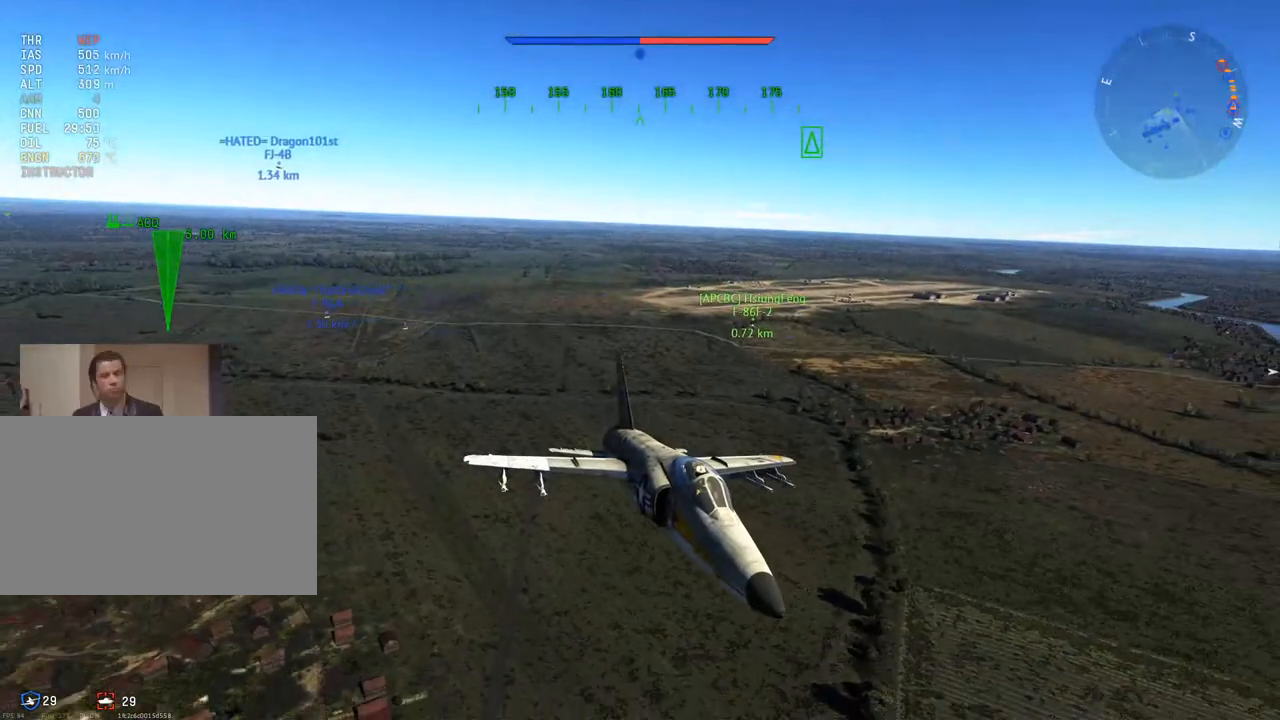
{"keys": ["c", "w"], "mouse": [], "mouse_move": "still", "events": []}
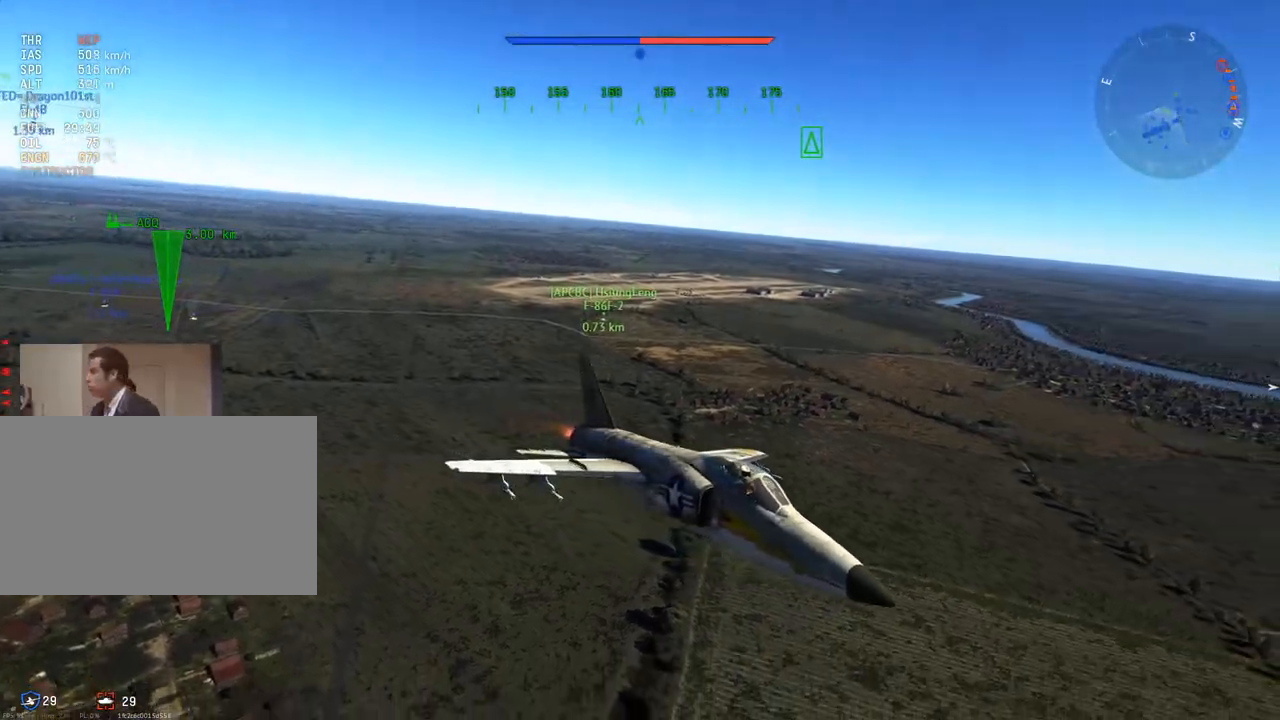
{"keys": ["c", "w"], "mouse": [], "mouse_move": "still", "events": []}
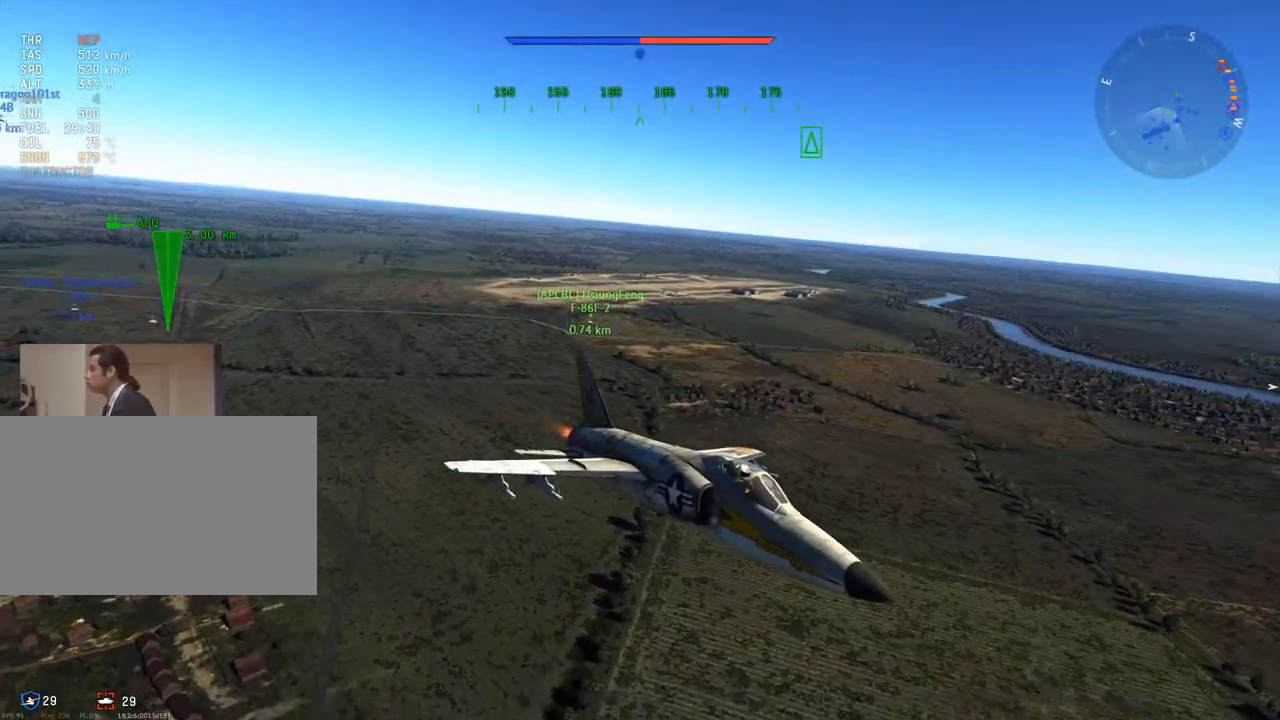
{"keys": ["c", "w"], "mouse": [], "mouse_move": "still", "events": [[317, "z", "down"], [451, "z", "up"]]}
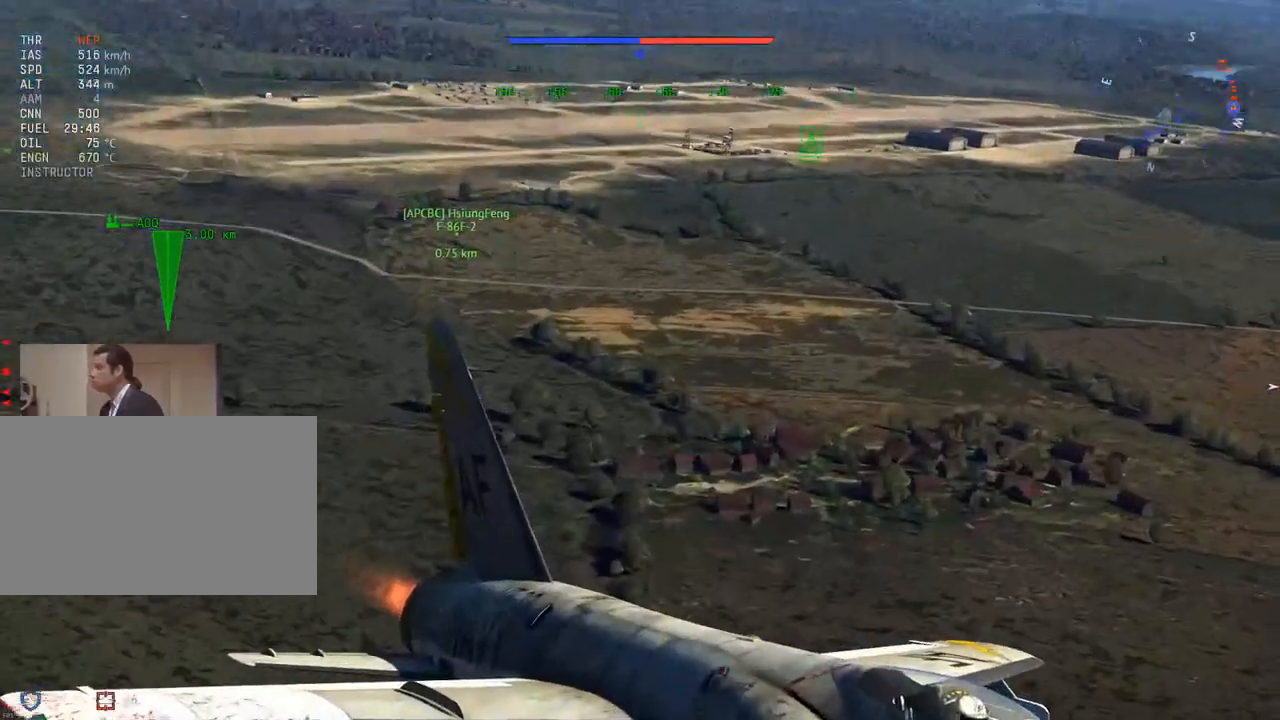
{"keys": ["c", "w"], "mouse": [], "mouse_move": "still", "events": []}
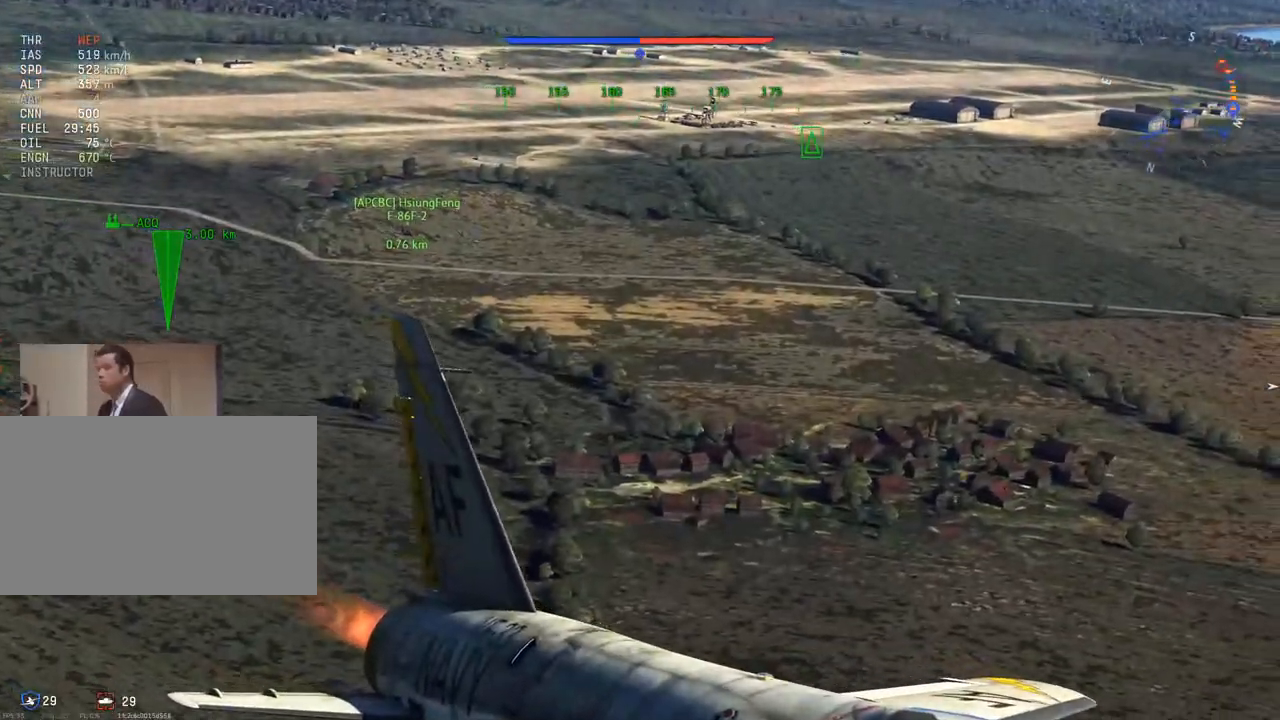
{"keys": ["c", "w"], "mouse": [], "mouse_move": "still", "events": []}
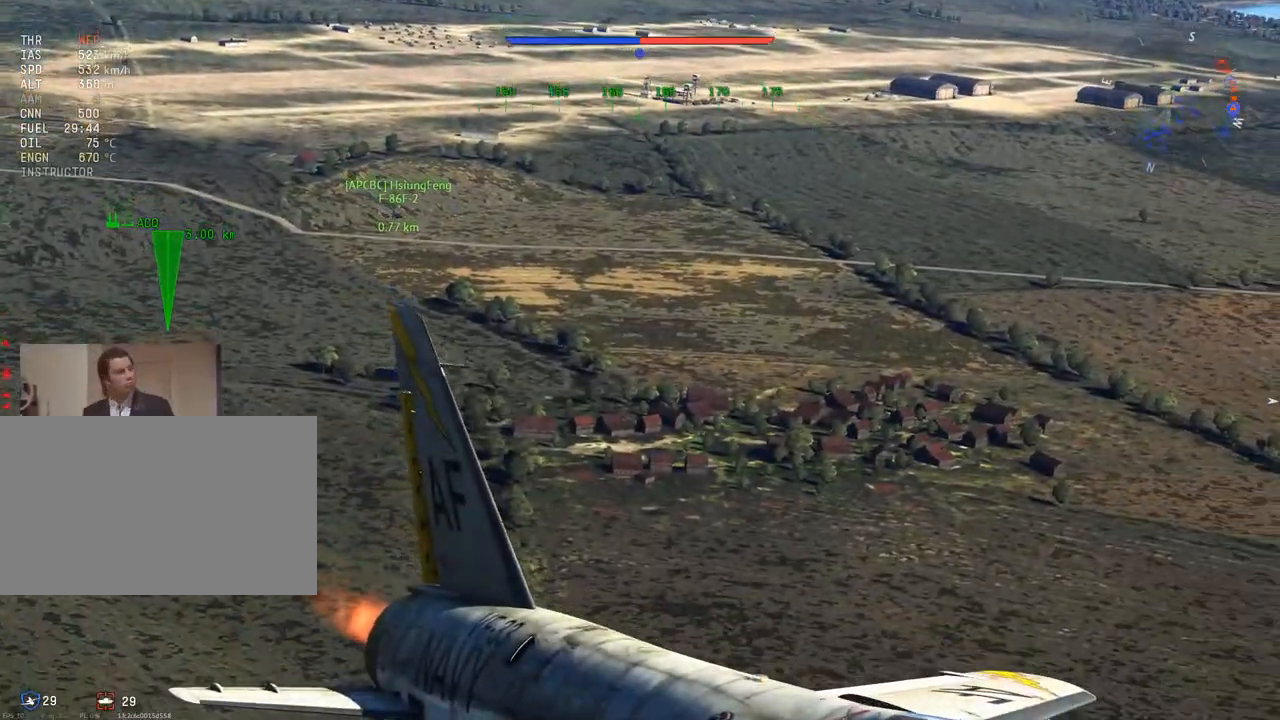
{"keys": ["c", "w"], "mouse": [], "mouse_move": "still", "events": [[133, "z", "down"], [267, "z", "up"]]}
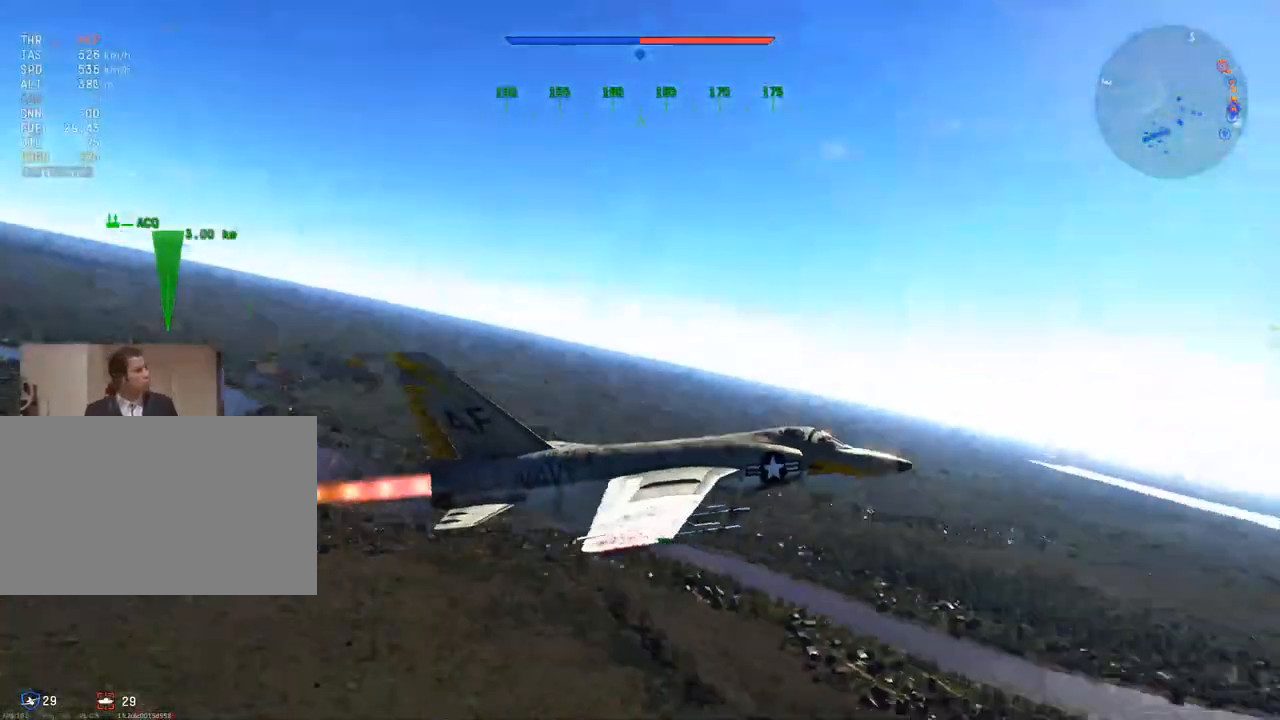
{"keys": ["c", "w"], "mouse": [], "mouse_move": "still", "events": []}
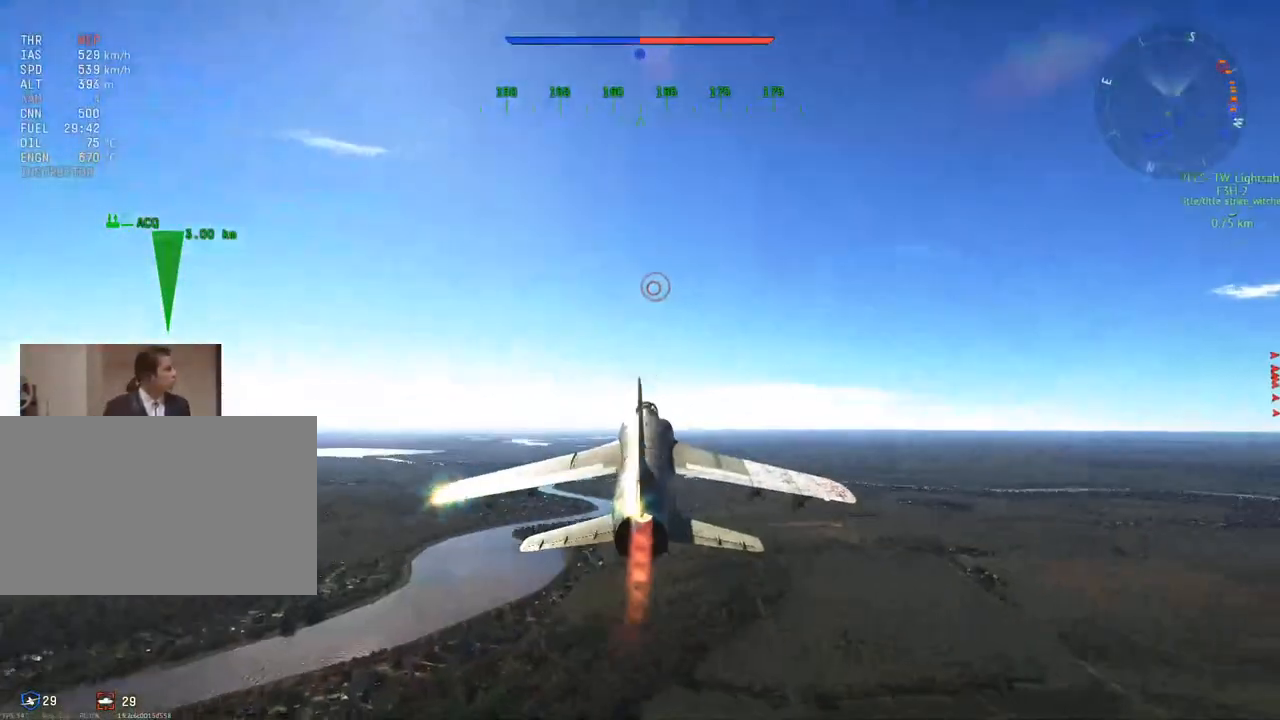
{"keys": ["c", "w"], "mouse": [], "mouse_move": "still", "events": []}
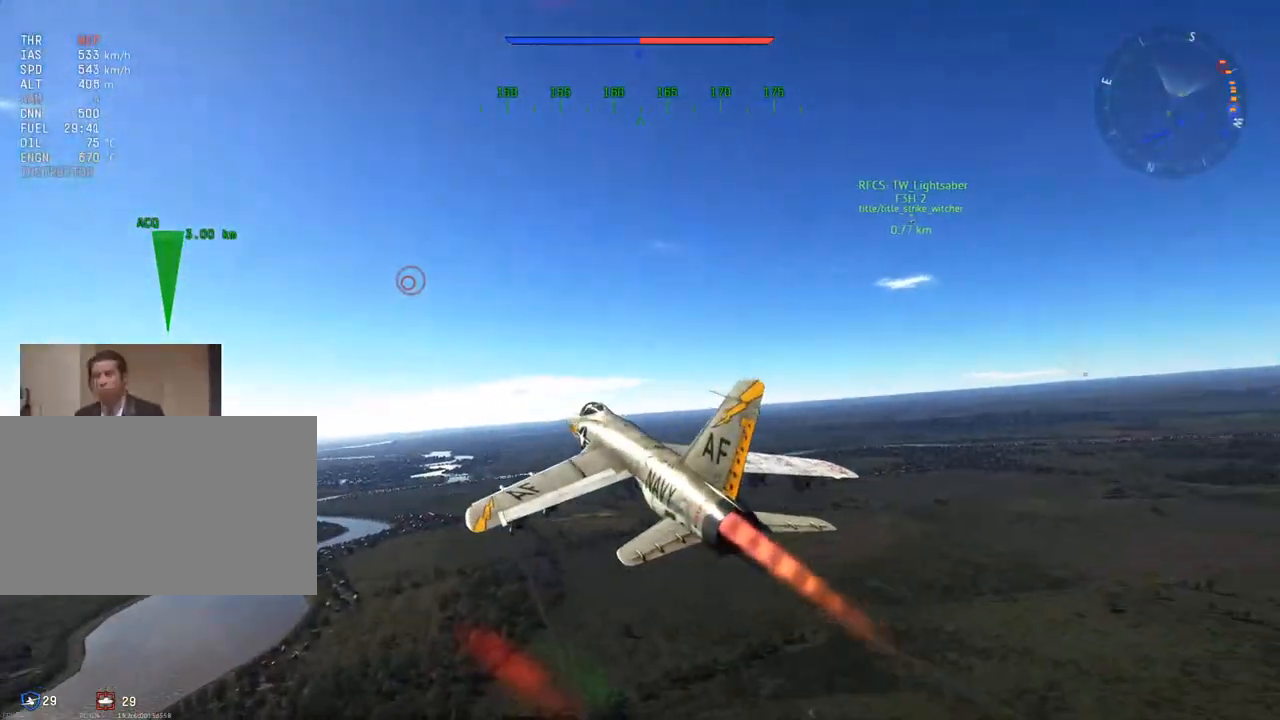
{"keys": ["c", "w"], "mouse": [], "mouse_move": "still", "events": []}
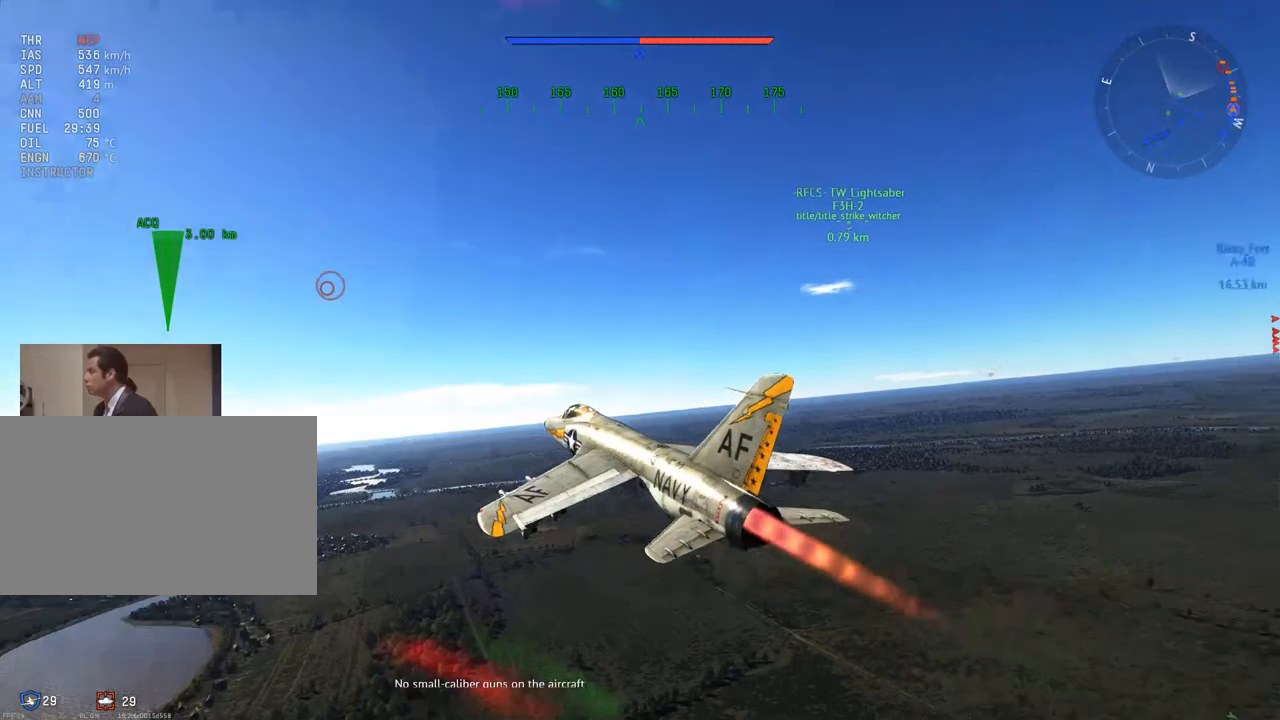
{"keys": ["c", "w"], "mouse": [], "mouse_move": "still", "events": []}
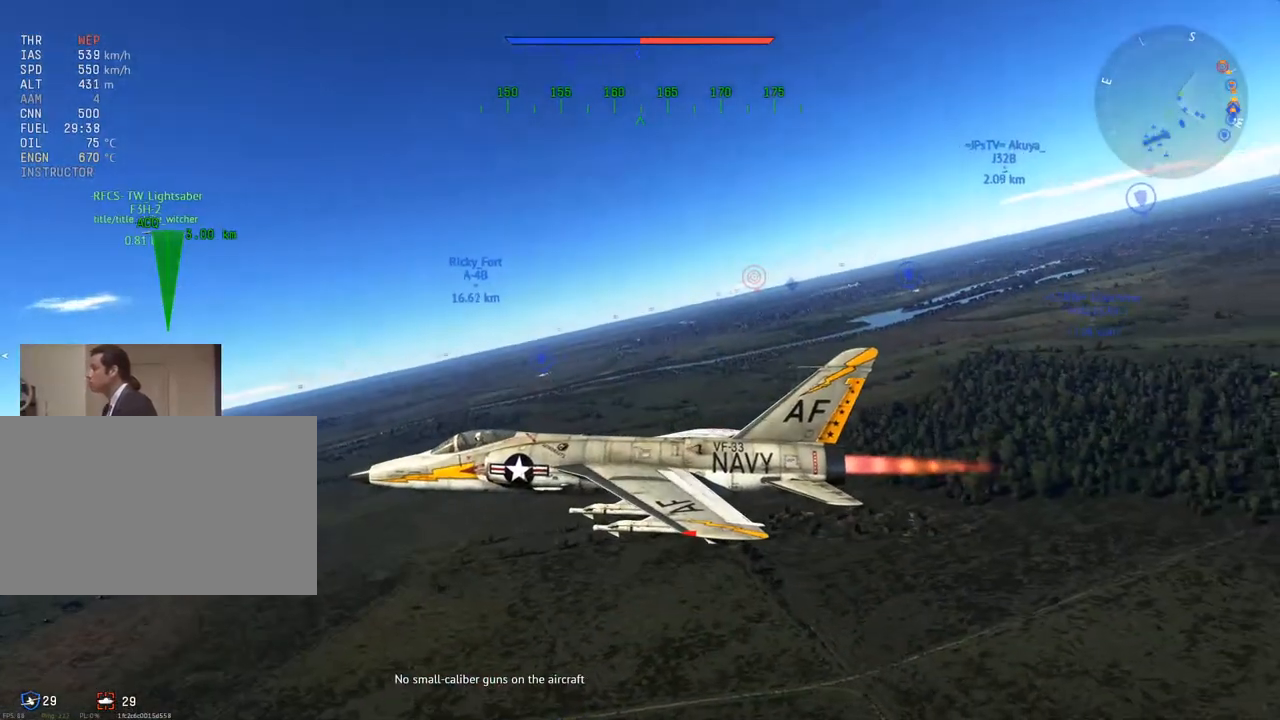
{"keys": ["c", "w"], "mouse": [], "mouse_move": "still", "events": []}